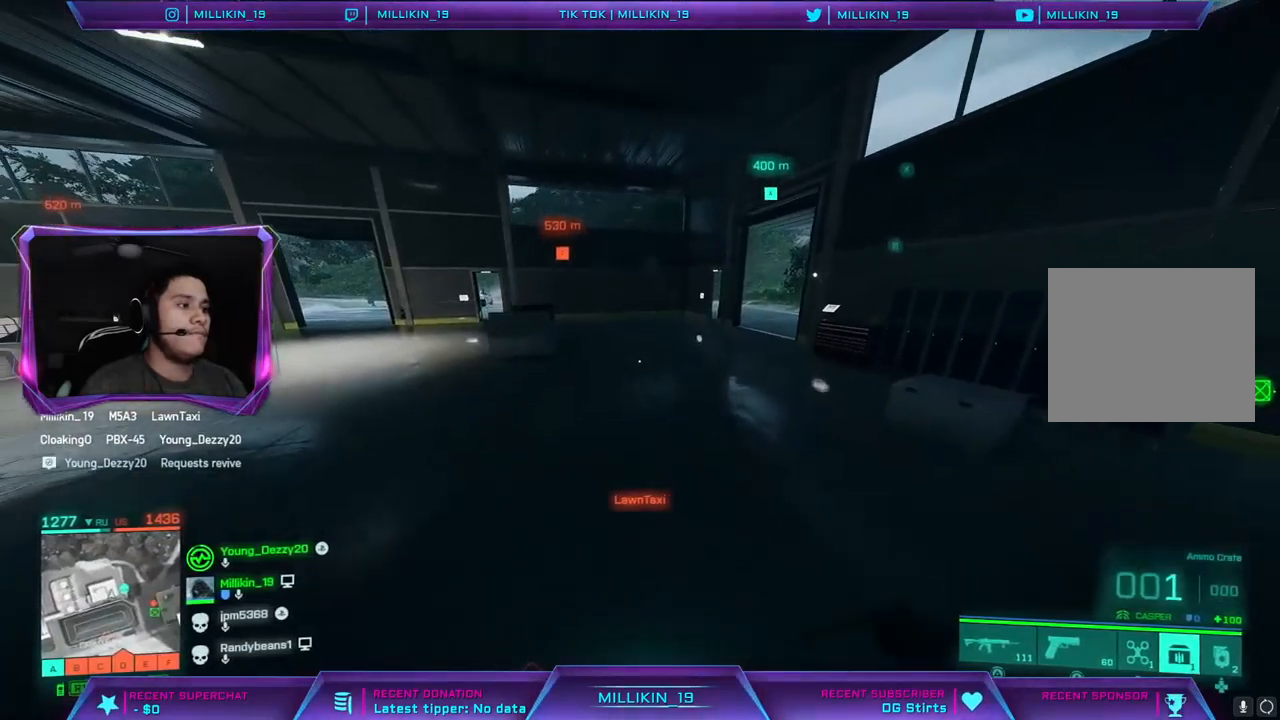
Gameplay with a controller (PlayStation layout); each line is a JSON object with the inputs held at the frame after it. "events" lists button and stick changes between this image and that frame as [ms after this image, input, new state], when the widget could be followed in between.
{"buttons": [], "left_stick": "right", "right_stick": "center", "events": [[117, "right_stick", "left"], [217, "right_stick", "center"], [300, "left_stick", "right"], [350, "right_stick", "left"], [500, "right_stick", "center"]]}
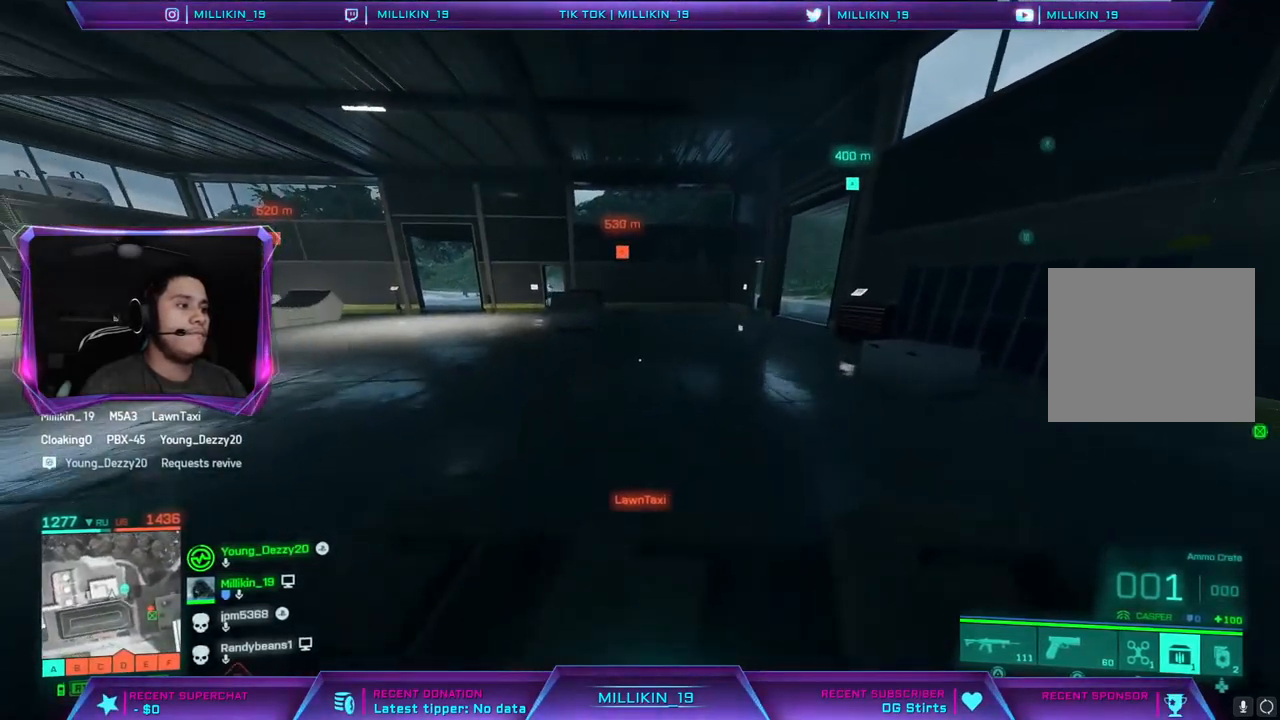
{"buttons": [], "left_stick": "right", "right_stick": "left", "events": [[267, "R2", "down"], [333, "right_stick", "down-left"], [417, "R2", "up"], [433, "right_stick", "left"]]}
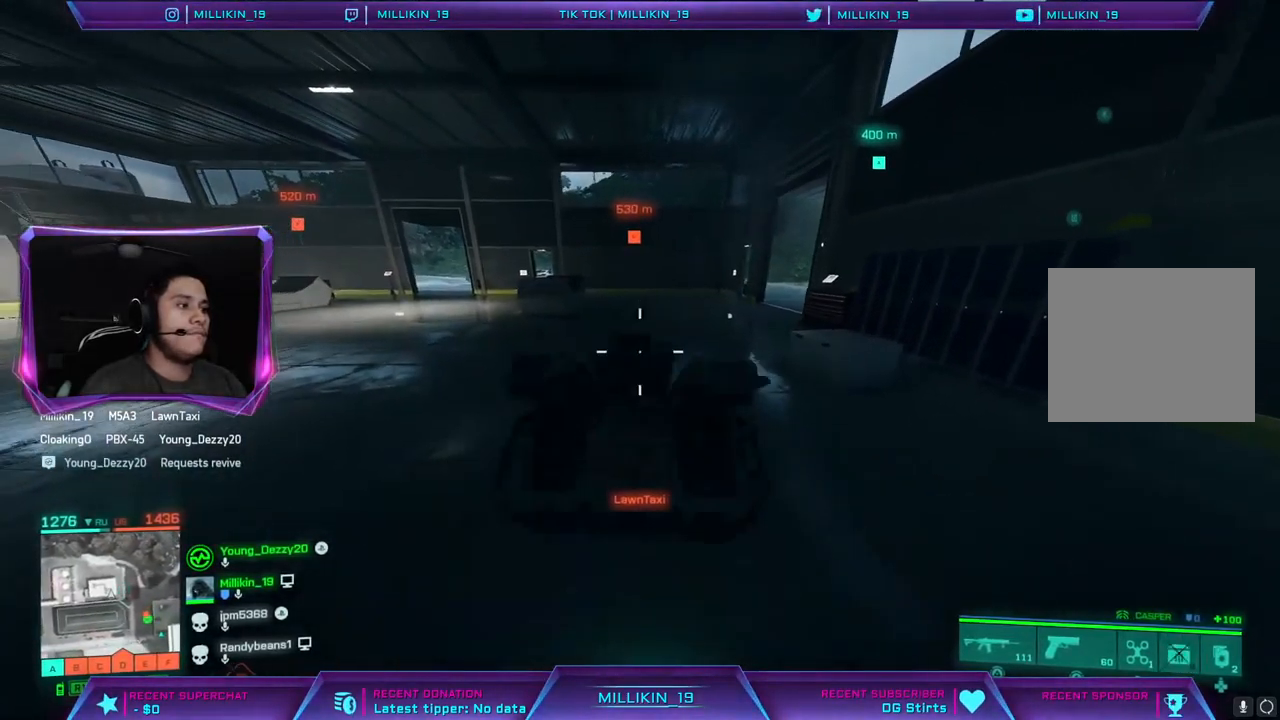
{"buttons": [], "left_stick": "up-right", "right_stick": "center", "events": [[150, "left_stick", "down-right"], [233, "right_stick", "center"], [317, "left_stick", "center"], [383, "left_stick", "up-right"]]}
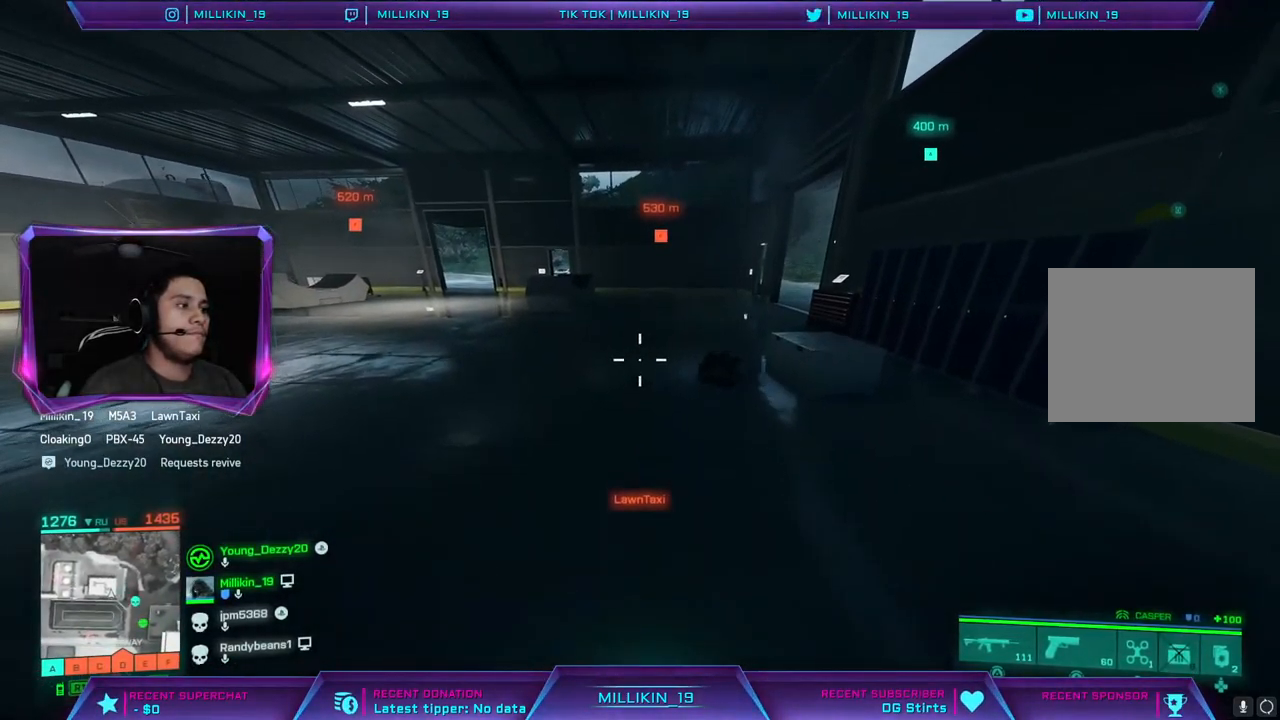
{"buttons": [], "left_stick": "up-left", "right_stick": "center", "events": [[183, "CROSS", "down"], [283, "CROSS", "up"], [383, "left_stick", "up-left"]]}
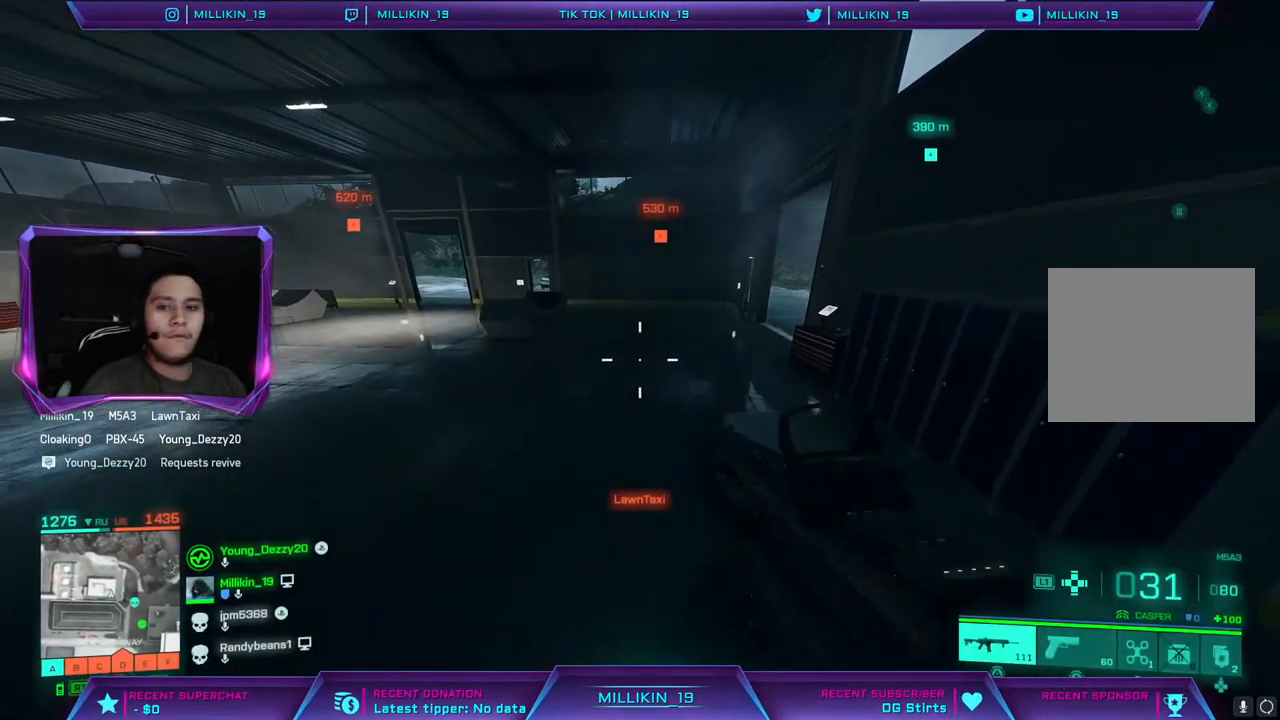
{"buttons": [], "left_stick": "center", "right_stick": "center", "events": [[17, "left_stick", "left"], [33, "SQUARE", "down"], [83, "SQUARE", "up"], [183, "left_stick", "center"], [200, "SQUARE", "down"], [267, "SQUARE", "up"], [317, "left_stick", "up-left"], [350, "SQUARE", "down"], [450, "SQUARE", "up"], [483, "left_stick", "center"]]}
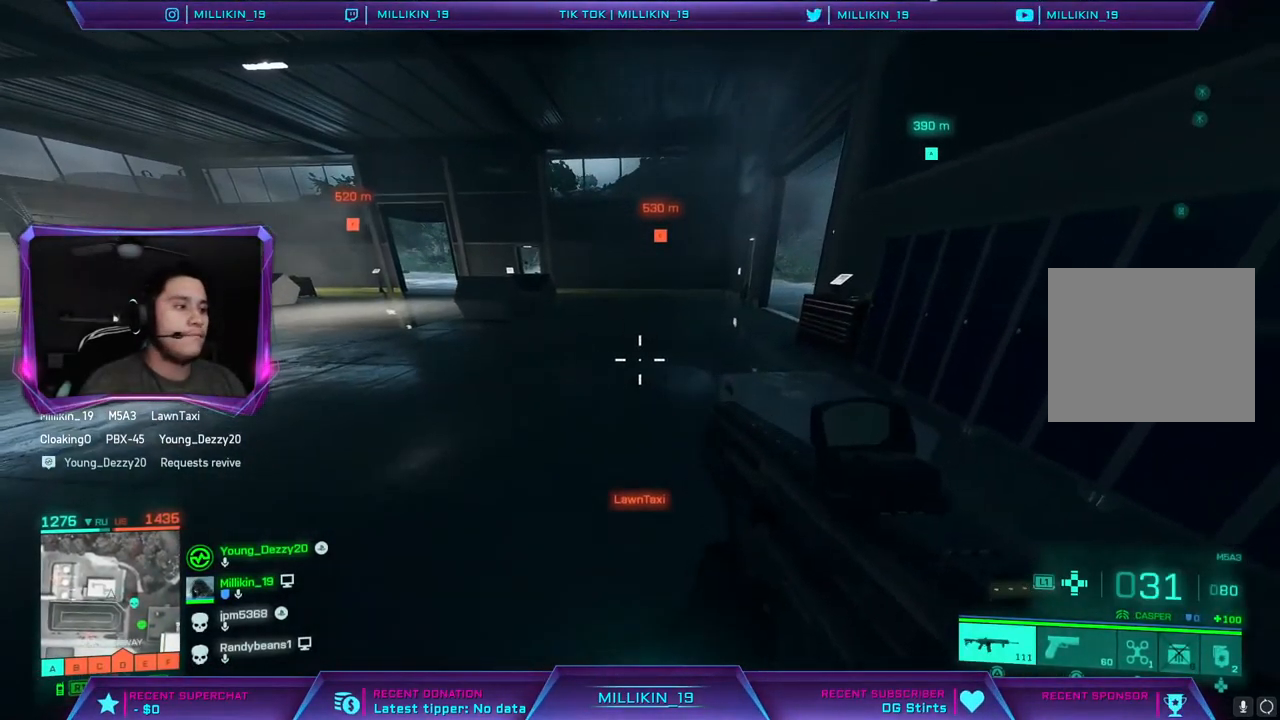
{"buttons": ["SQUARE"], "left_stick": "down", "right_stick": "center", "events": [[17, "SQUARE", "down"], [33, "left_stick", "down"], [117, "SQUARE", "up"], [167, "SQUARE", "down"]]}
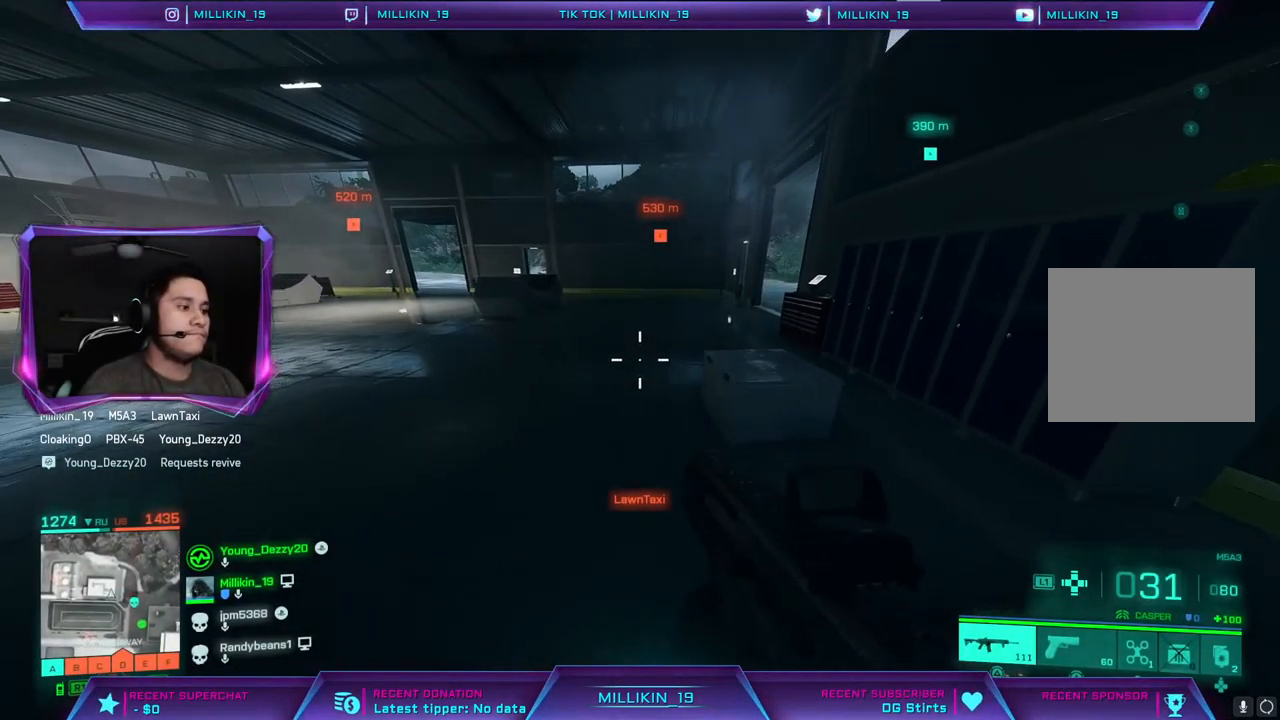
{"buttons": [], "left_stick": "down-right", "right_stick": "up", "events": [[17, "SQUARE", "up"], [83, "right_stick", "down"], [233, "right_stick", "center"], [250, "left_stick", "up"], [433, "left_stick", "right"], [483, "left_stick", "down-right"], [500, "right_stick", "up"]]}
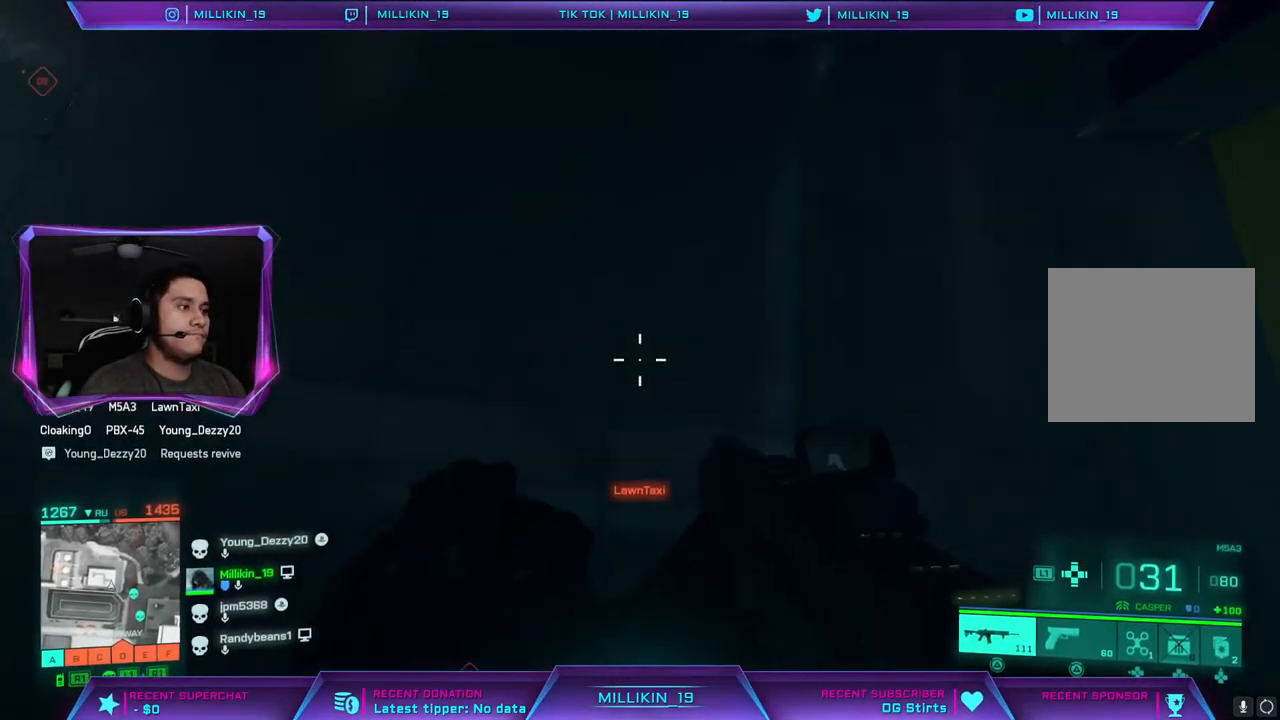
{"buttons": [], "left_stick": "down-left", "right_stick": "down", "events": [[217, "right_stick", "center"], [250, "left_stick", "down-left"], [450, "right_stick", "down"]]}
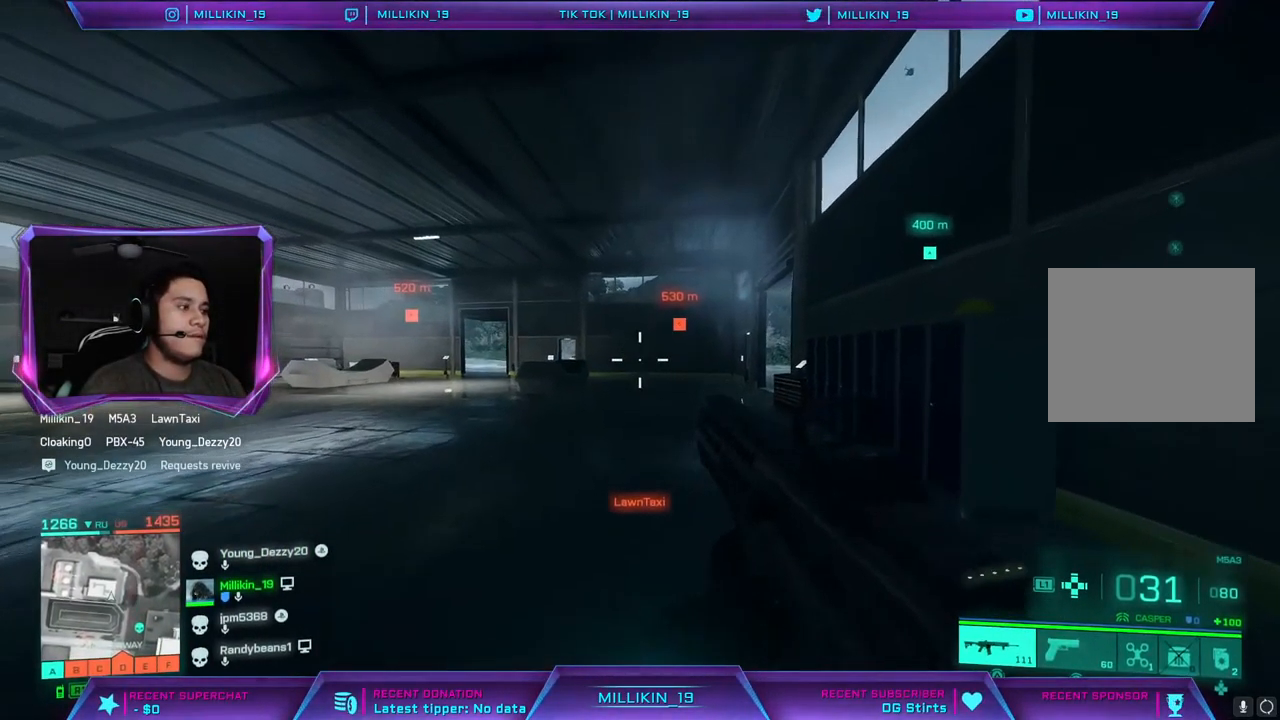
{"buttons": [], "left_stick": "left", "right_stick": "down", "events": [[17, "left_stick", "left"], [333, "right_stick", "center"], [400, "right_stick", "down"]]}
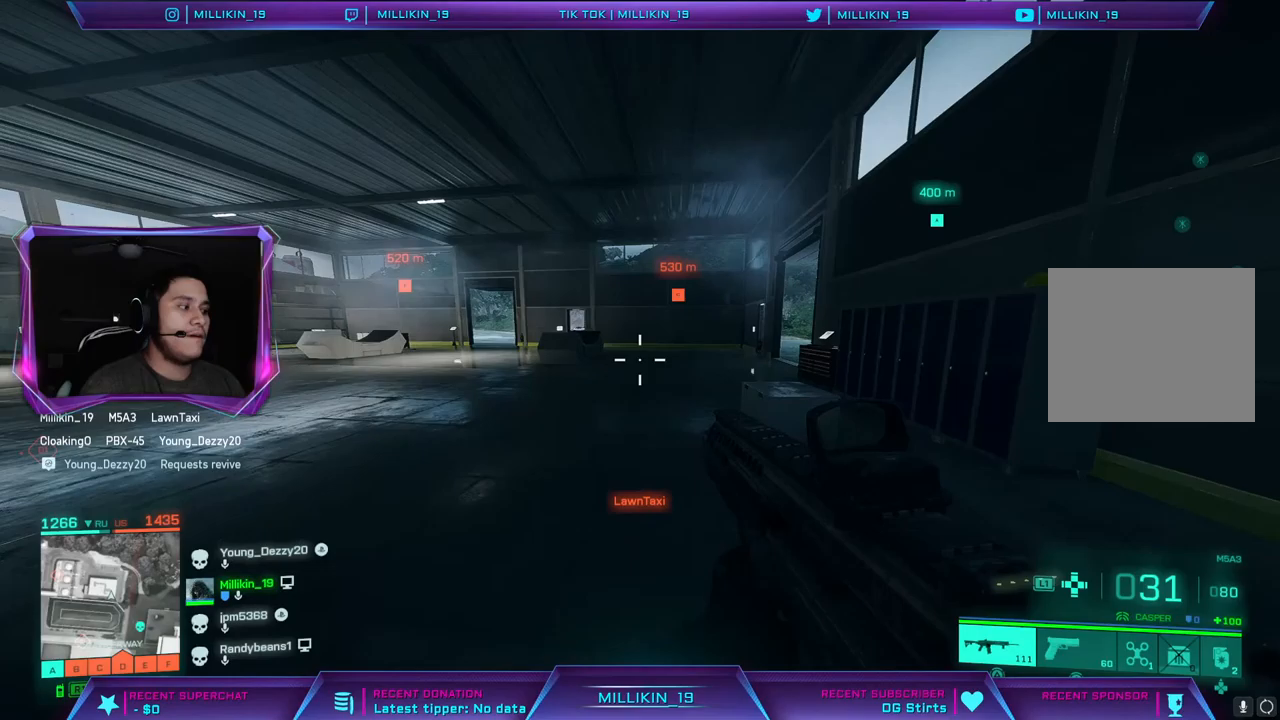
{"buttons": [], "left_stick": "center", "right_stick": "center", "events": [[67, "right_stick", "center"], [333, "DPAD_RIGHT", "down"], [333, "left_stick", "center"], [467, "DPAD_RIGHT", "up"]]}
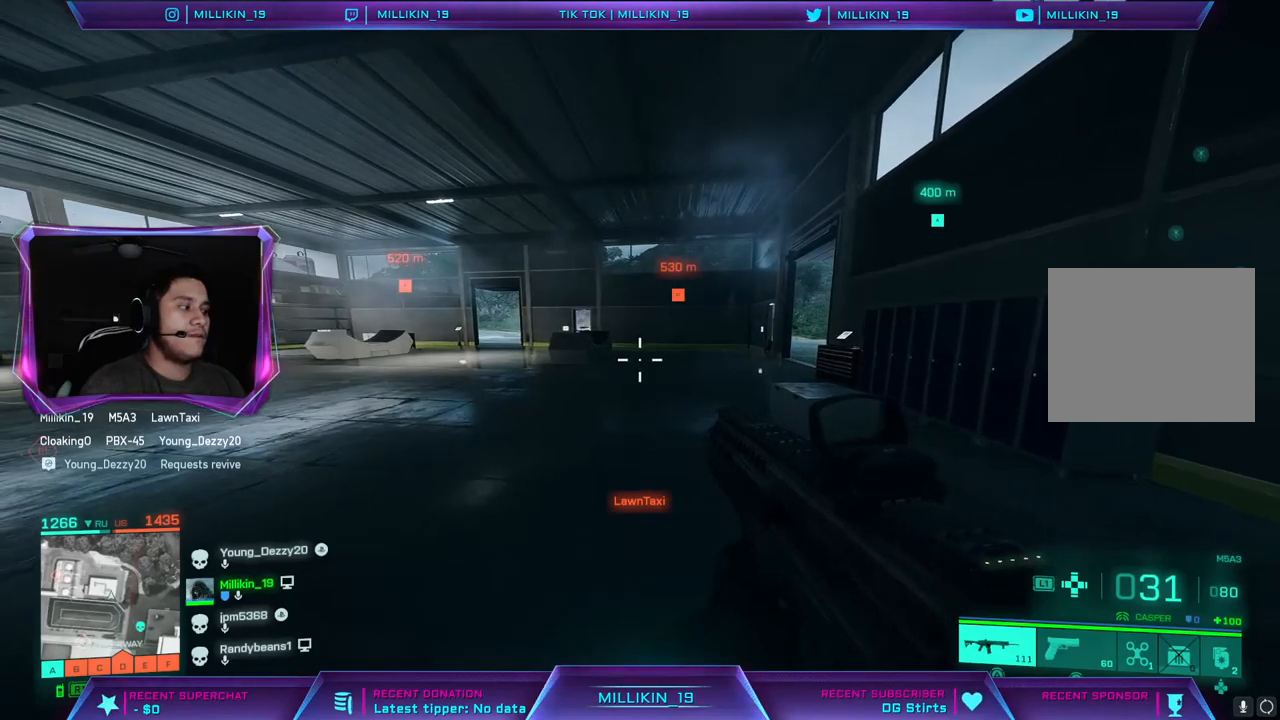
{"buttons": [], "left_stick": "up-right", "right_stick": "down", "events": [[83, "right_stick", "down"], [150, "left_stick", "right"], [217, "left_stick", "up-right"], [267, "right_stick", "center"], [350, "right_stick", "down"]]}
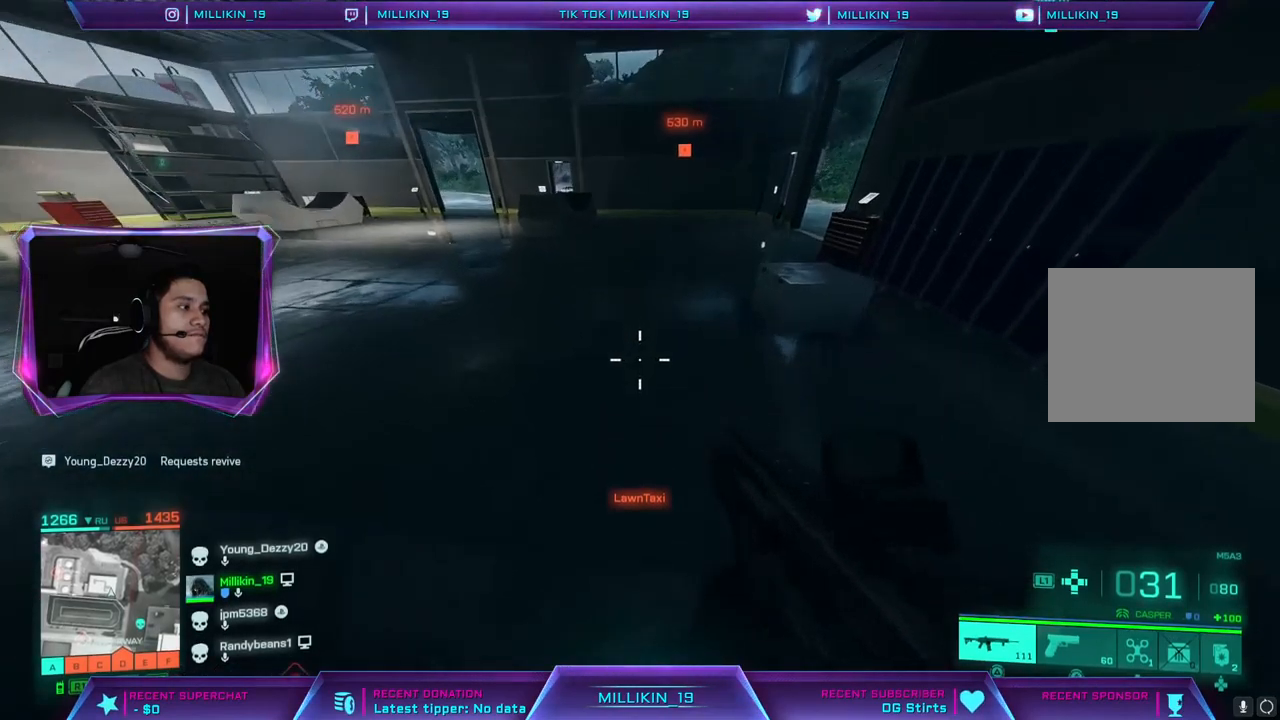
{"buttons": [], "left_stick": "up-left", "right_stick": "right", "events": [[33, "right_stick", "center"], [100, "left_stick", "up"], [317, "left_stick", "up-left"], [400, "right_stick", "right"]]}
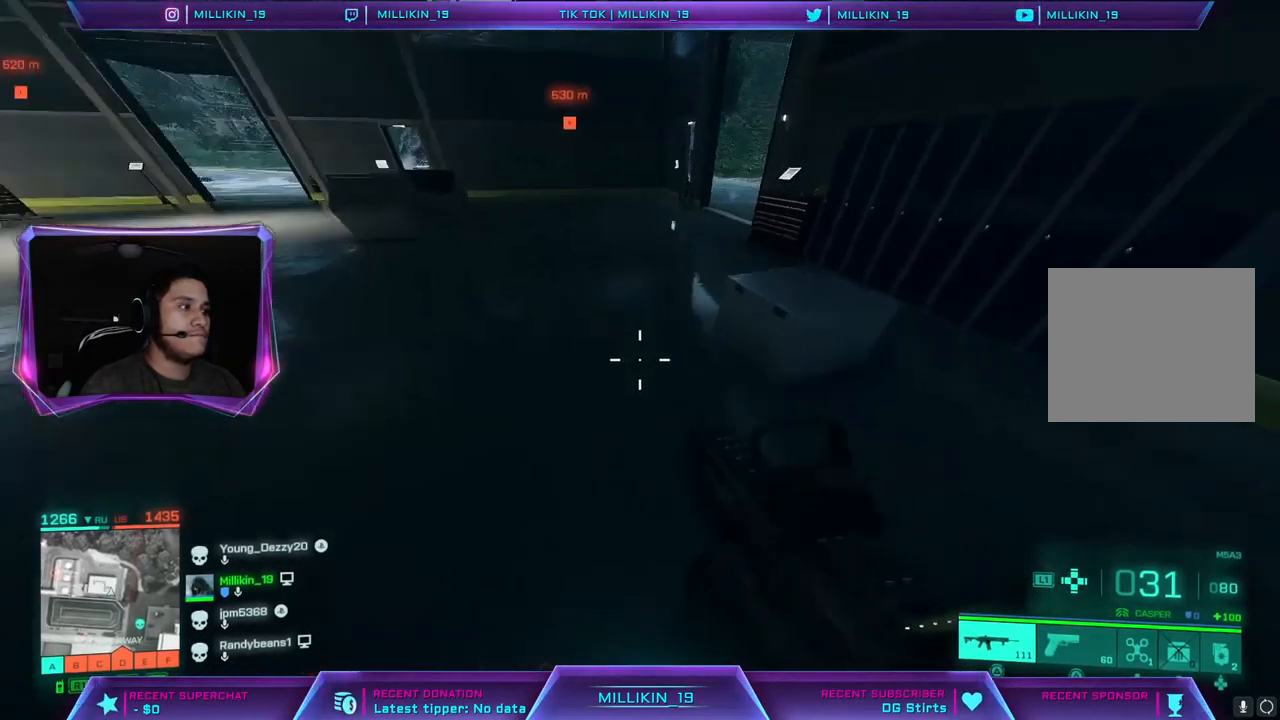
{"buttons": [], "left_stick": "down", "right_stick": "center", "events": [[83, "right_stick", "center"], [167, "left_stick", "left"], [217, "right_stick", "right"], [333, "left_stick", "down-left"], [467, "left_stick", "down"], [483, "right_stick", "center"]]}
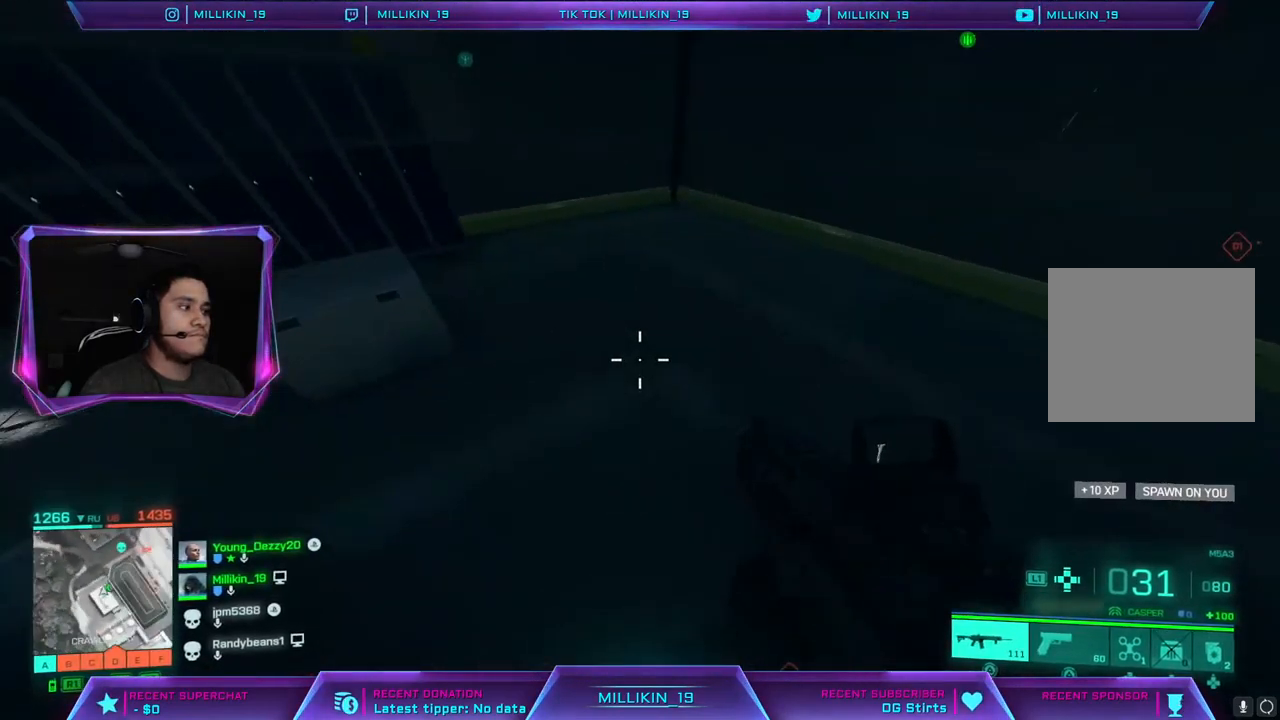
{"buttons": [], "left_stick": "down-right", "right_stick": "right", "events": [[117, "SQUARE", "down"], [167, "left_stick", "down-right"], [217, "SQUARE", "up"], [350, "right_stick", "right"]]}
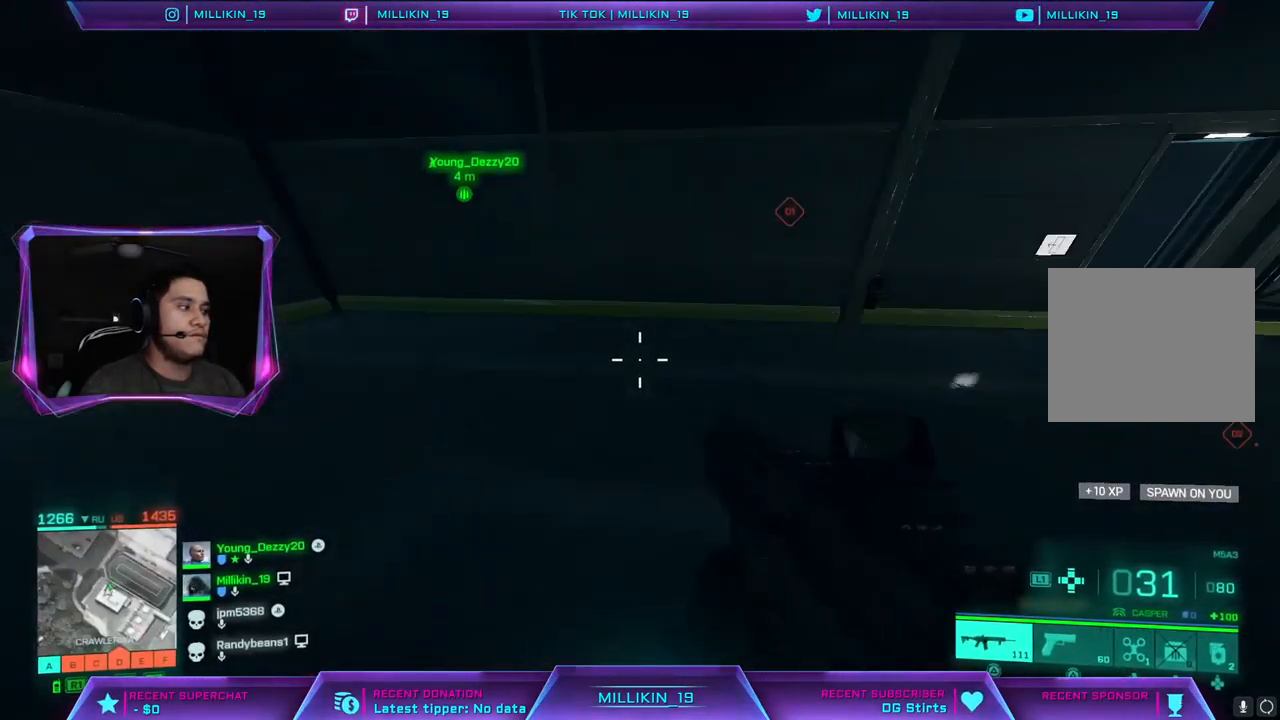
{"buttons": [], "left_stick": "down-left", "right_stick": "center", "events": [[83, "left_stick", "down-left"], [83, "right_stick", "center"], [217, "right_stick", "right"], [367, "right_stick", "center"]]}
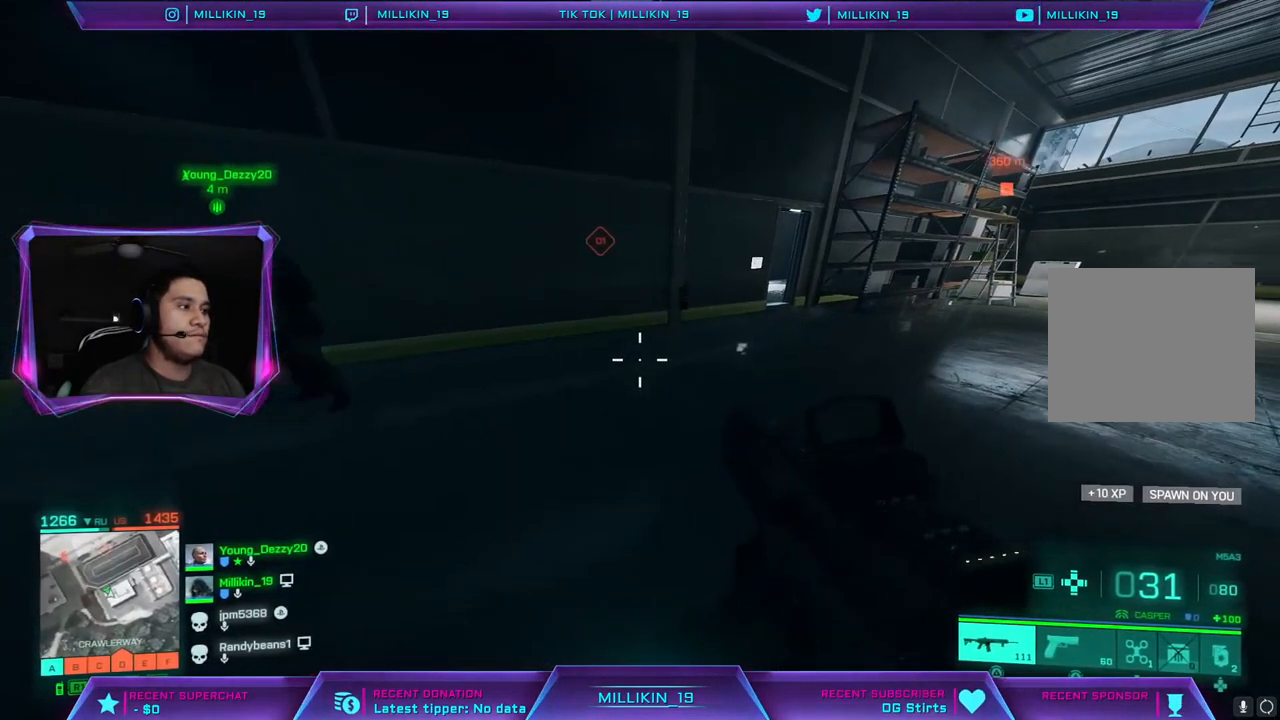
{"buttons": [], "left_stick": "down-left", "right_stick": "left", "events": [[50, "right_stick", "left"], [250, "right_stick", "center"], [367, "right_stick", "left"]]}
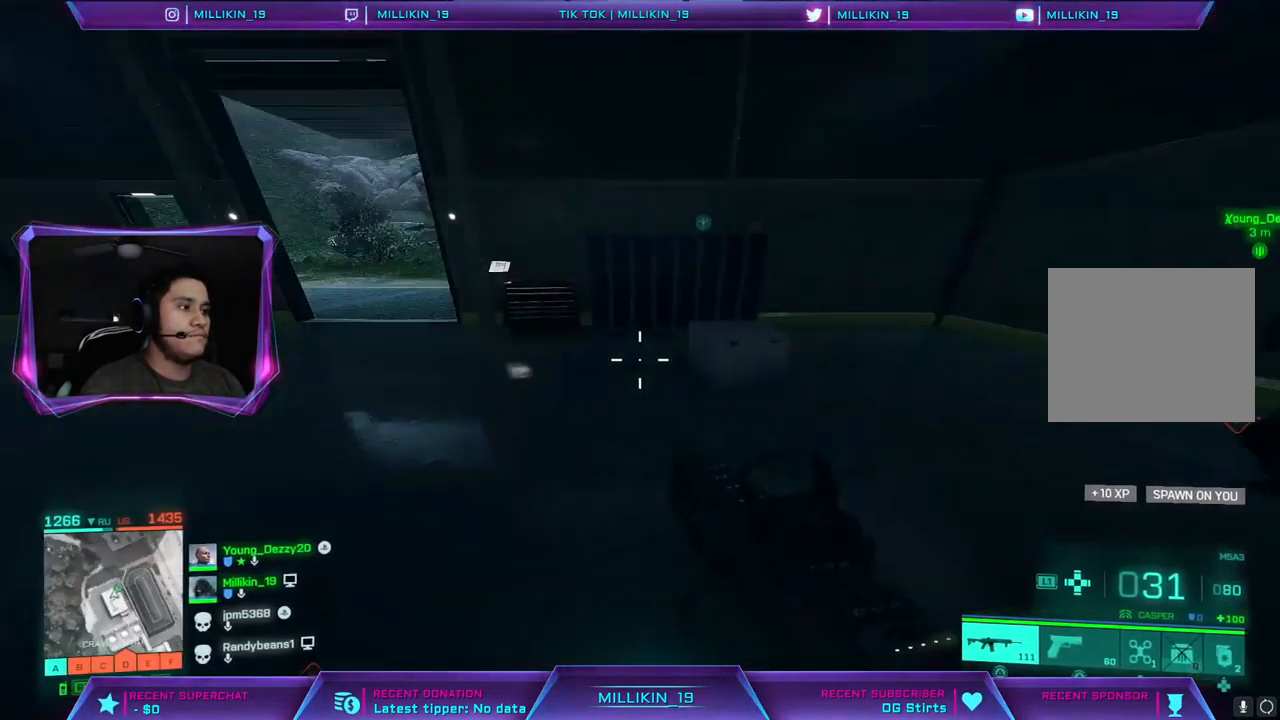
{"buttons": [], "left_stick": "up", "right_stick": "up-right", "events": [[33, "left_stick", "up-left"], [100, "L3", "down"], [100, "right_stick", "center"], [283, "L3", "up"], [283, "left_stick", "up"], [333, "right_stick", "right"], [383, "right_stick", "up-right"]]}
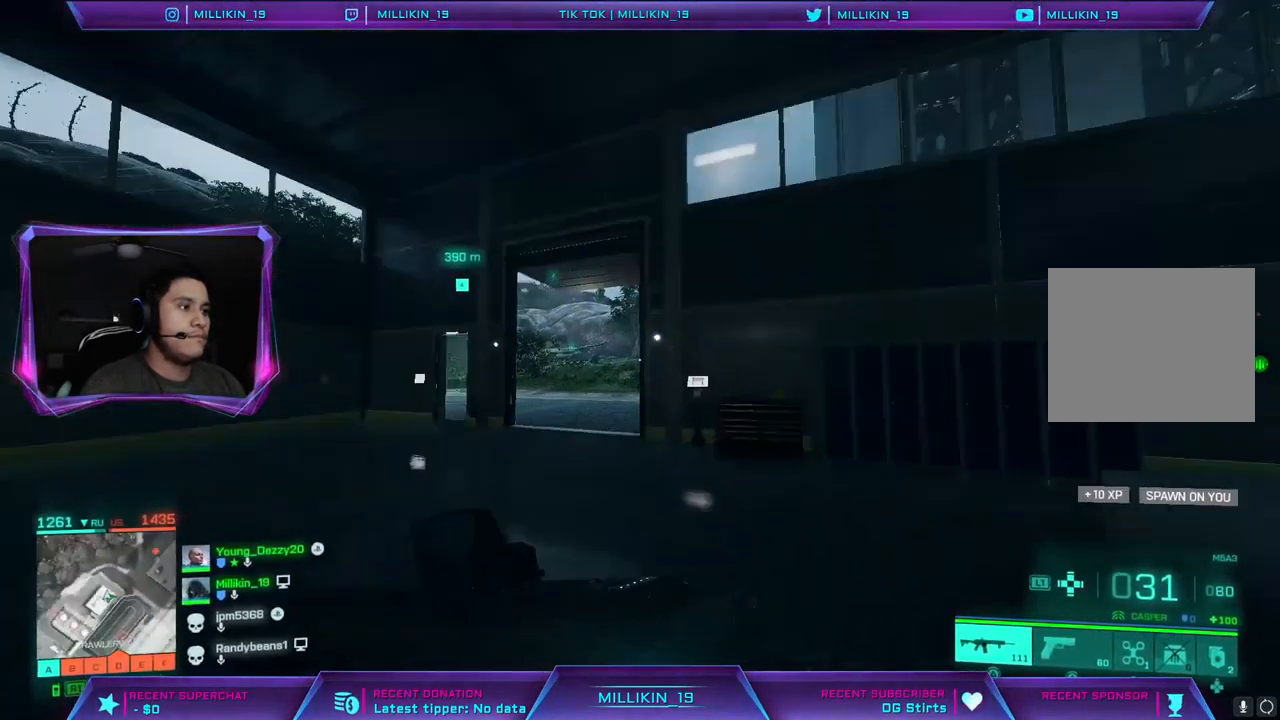
{"buttons": [], "left_stick": "up-left", "right_stick": "center", "events": [[50, "right_stick", "center"], [217, "left_stick", "up-left"]]}
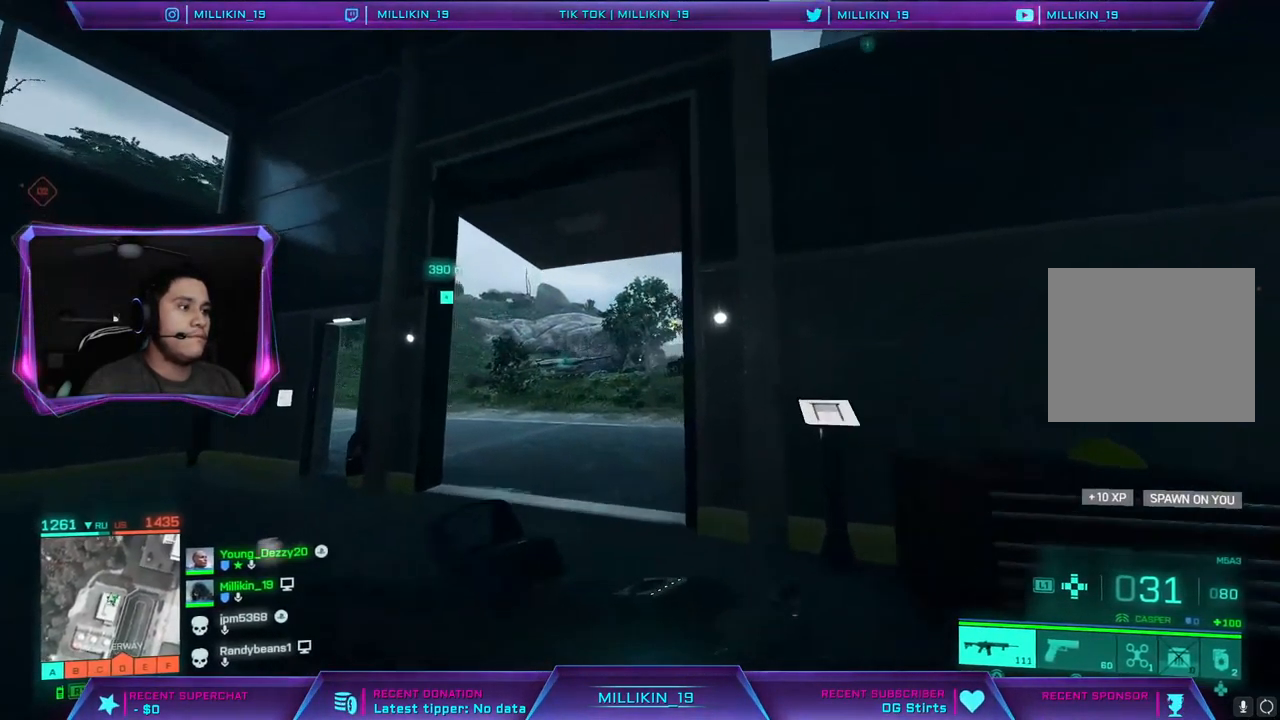
{"buttons": [], "left_stick": "up", "right_stick": "center", "events": [[200, "right_stick", "right"], [400, "right_stick", "center"], [467, "left_stick", "up"]]}
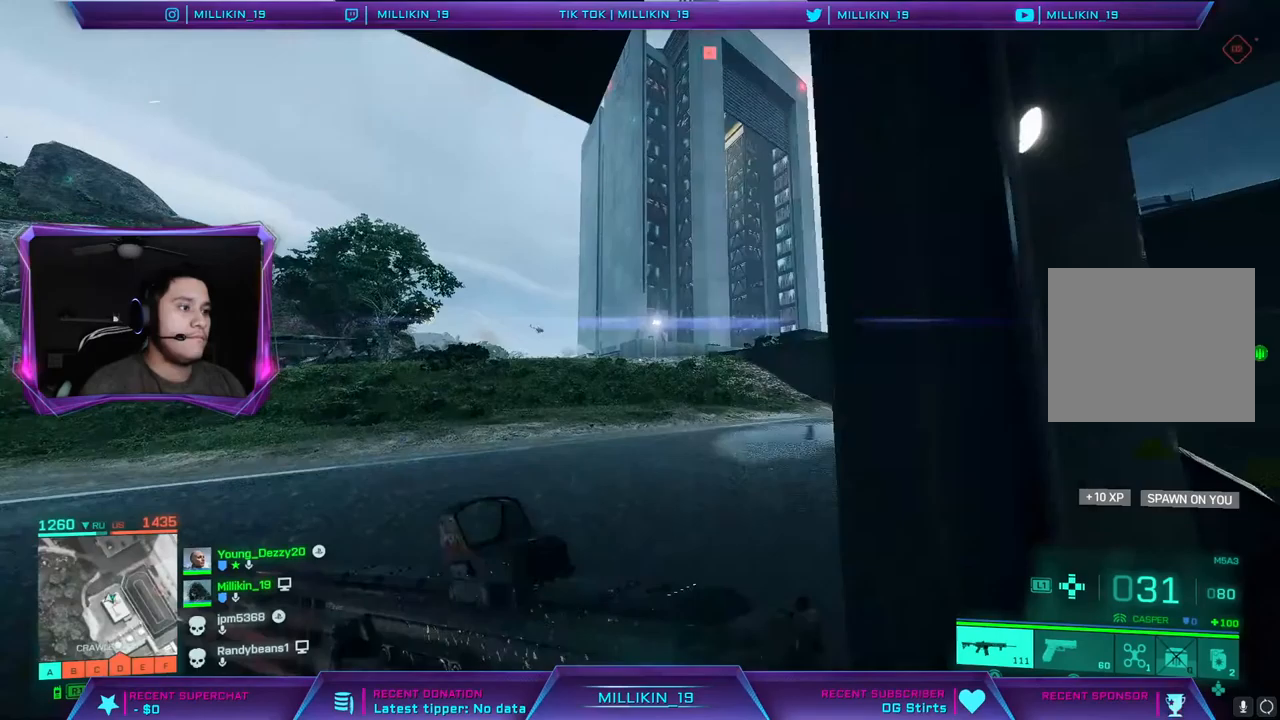
{"buttons": [], "left_stick": "down", "right_stick": "center", "events": [[83, "left_stick", "up-right"], [133, "right_stick", "right"], [200, "left_stick", "down-right"], [317, "left_stick", "down"], [317, "right_stick", "center"]]}
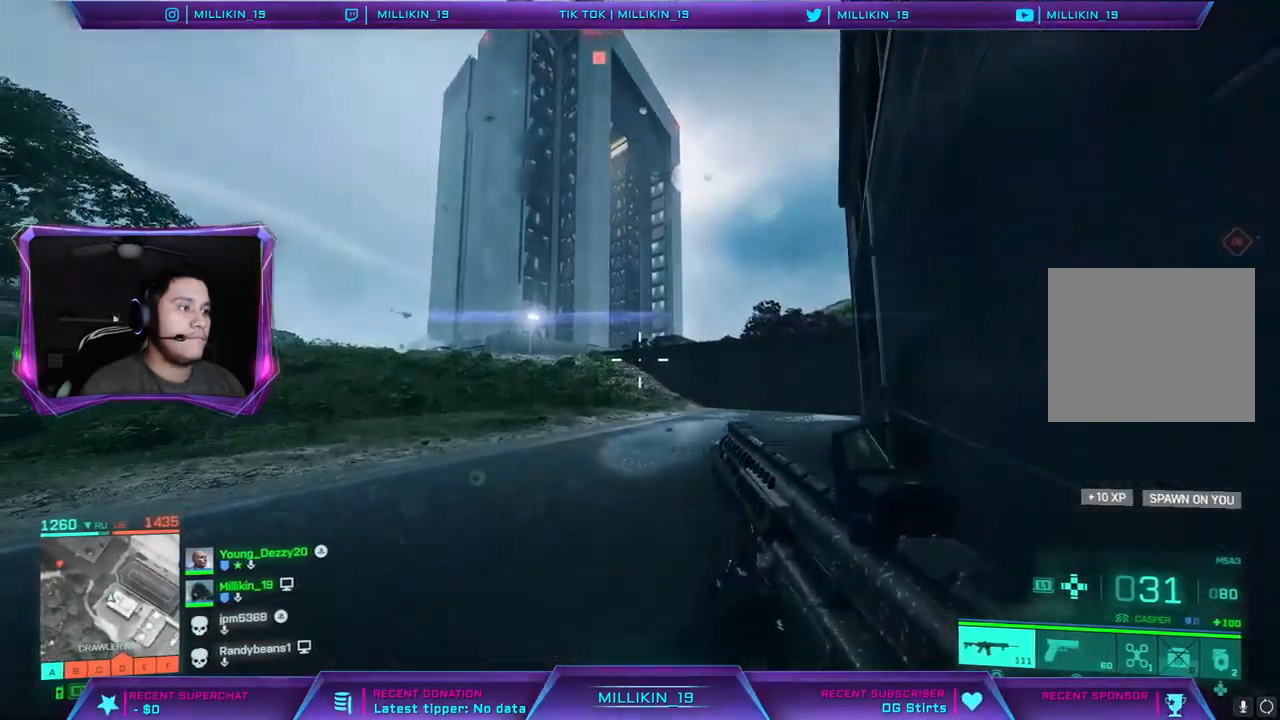
{"buttons": [], "left_stick": "down", "right_stick": "center", "events": [[183, "right_stick", "left"], [367, "right_stick", "center"]]}
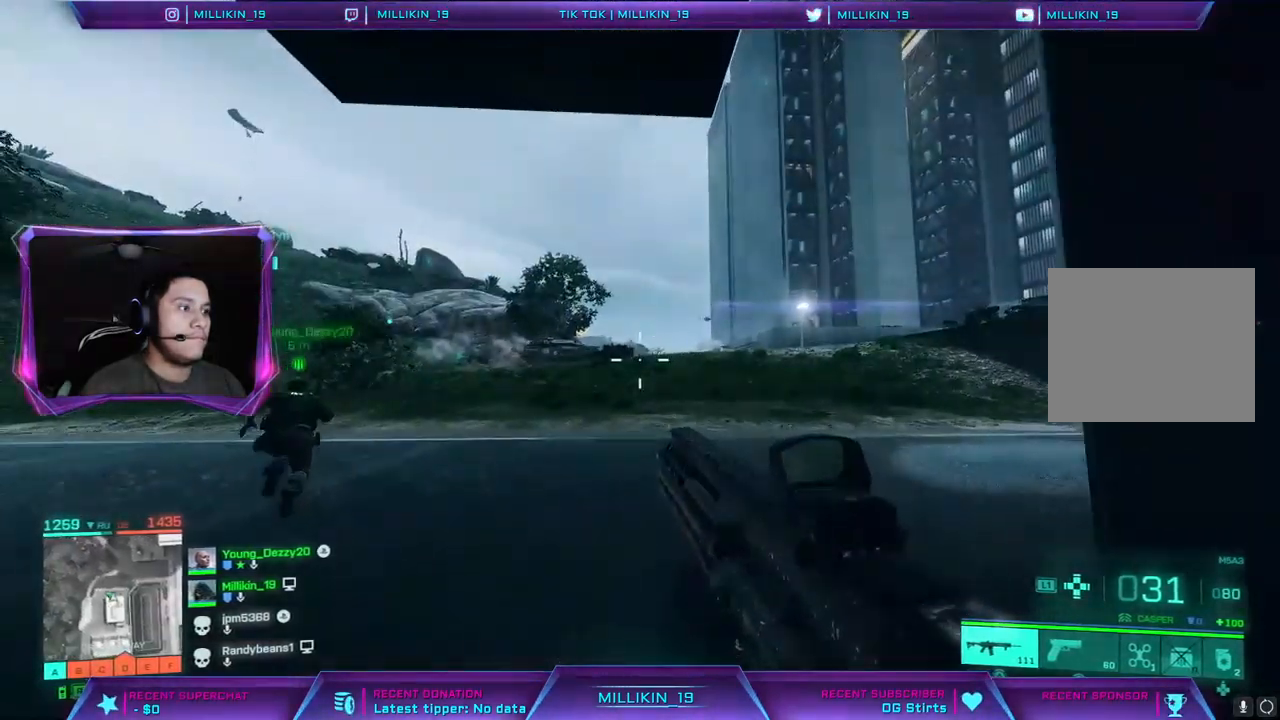
{"buttons": [], "left_stick": "left", "right_stick": "center", "events": [[433, "left_stick", "left"]]}
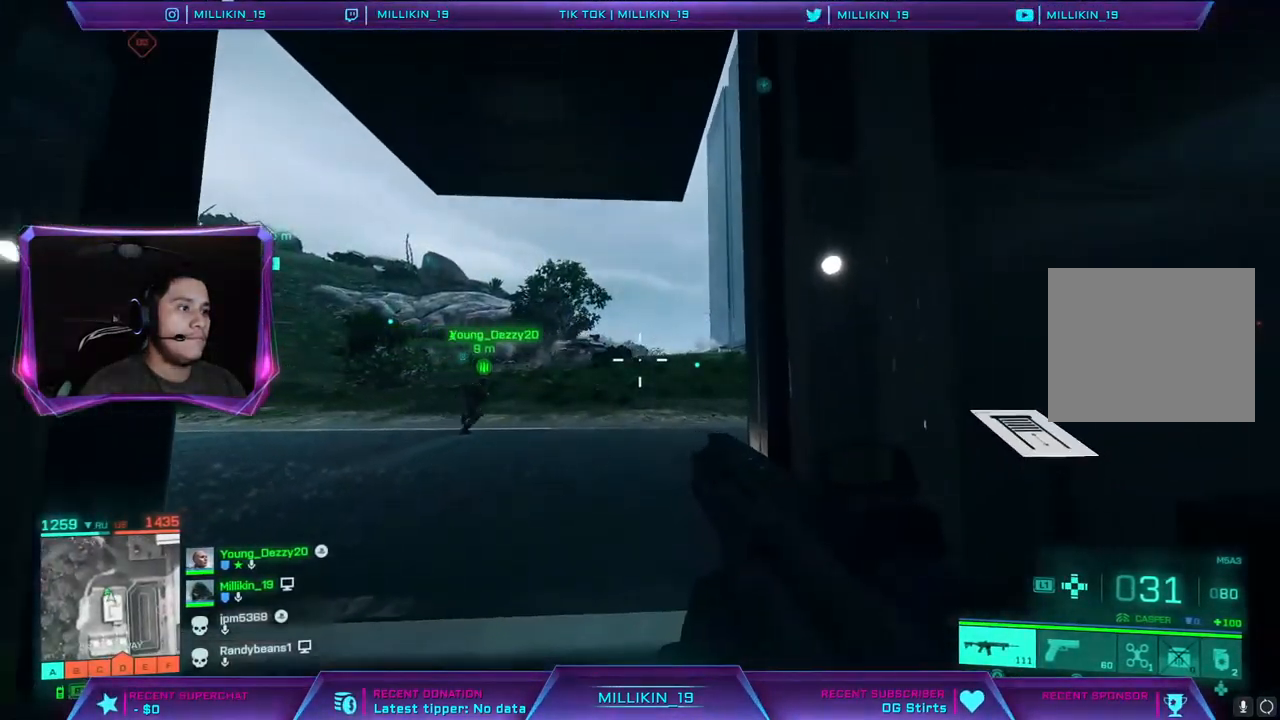
{"buttons": ["L2"], "left_stick": "up", "right_stick": "left", "events": [[50, "left_stick", "up-left"], [83, "right_stick", "left"], [100, "L2", "down"], [283, "left_stick", "up"]]}
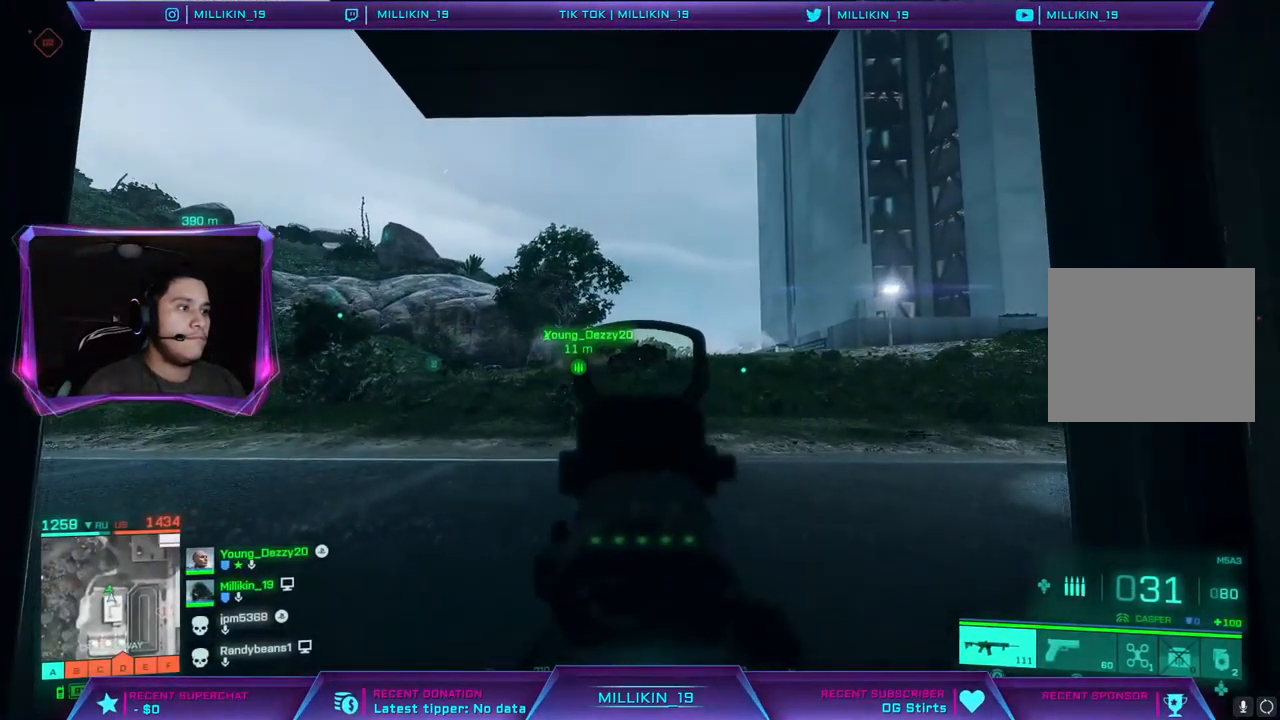
{"buttons": ["L1", "L2", "R1", "R2"], "left_stick": "up", "right_stick": "left", "events": [[17, "left_stick", "up-right"], [50, "right_stick", "center"], [167, "right_stick", "up-left"], [283, "R2", "down"], [283, "right_stick", "left"], [400, "left_stick", "up"], [500, "L1", "down"], [500, "R1", "down"]]}
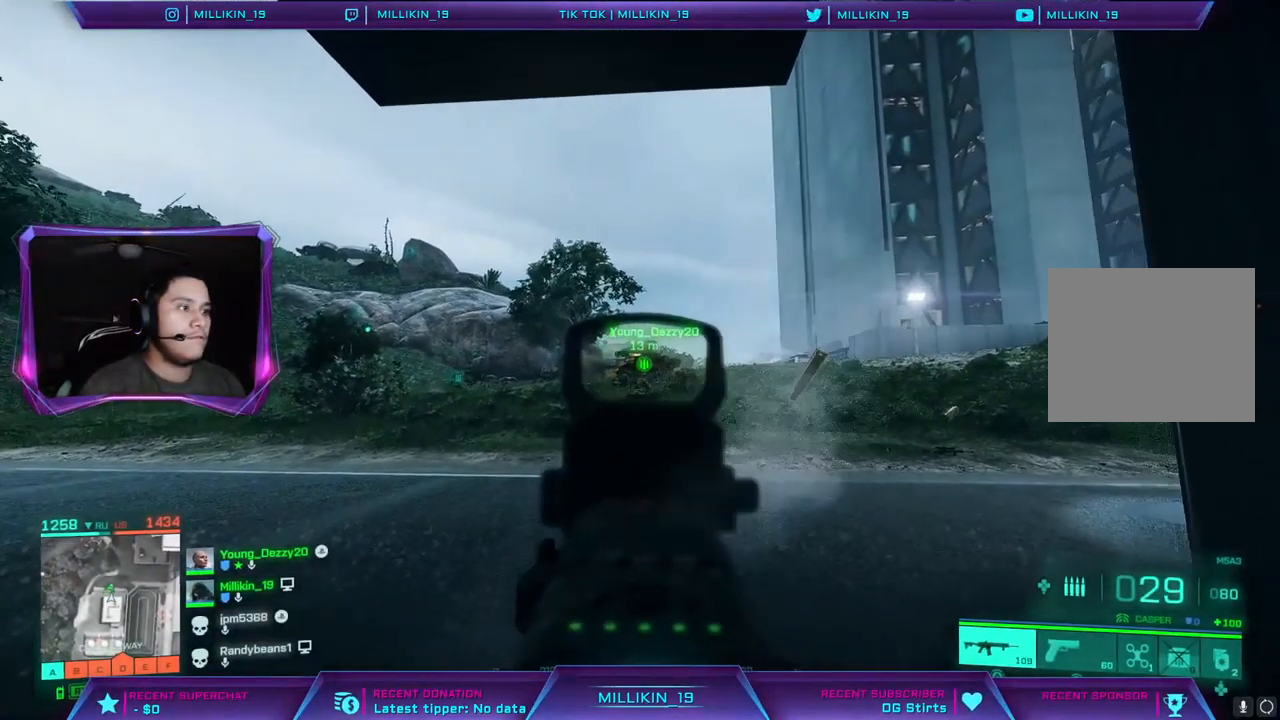
{"buttons": ["SQUARE"], "left_stick": "down", "right_stick": "center"}
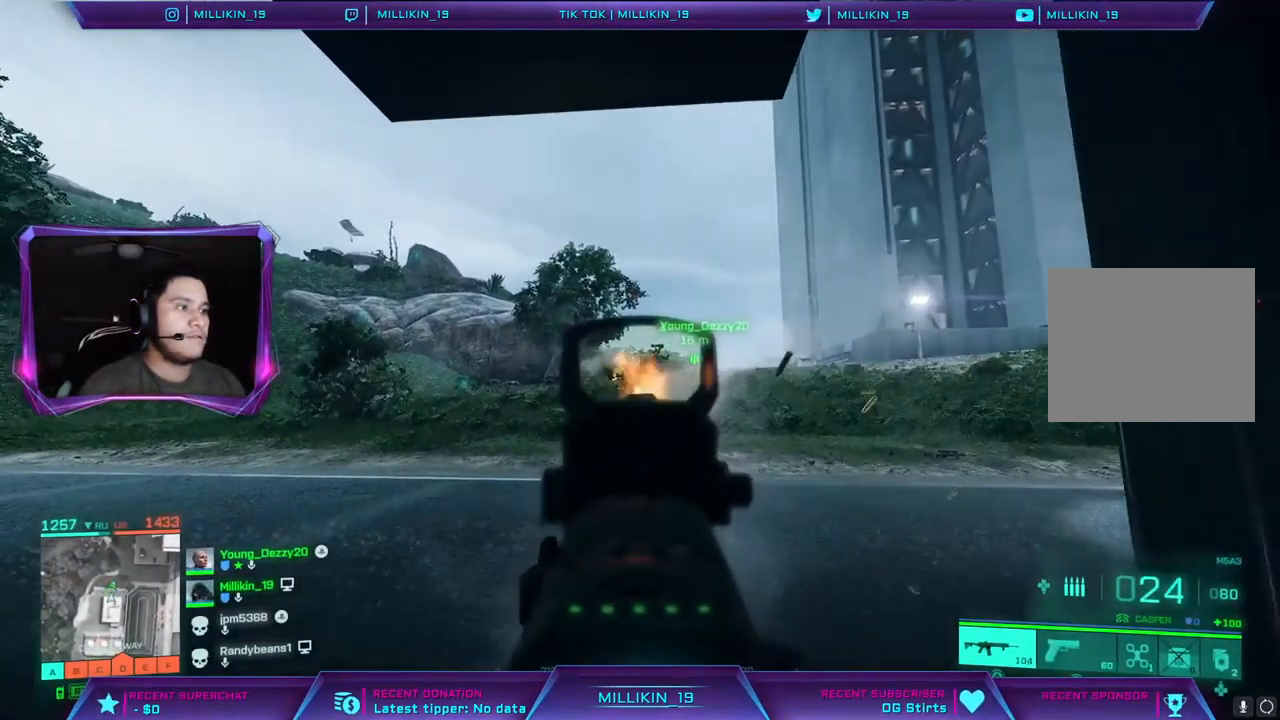
{"buttons": [], "left_stick": "down-left", "right_stick": "left", "events": [[17, "SQUARE", "up"], [33, "CROSS", "down"], [133, "CROSS", "up"], [367, "right_stick", "left"], [400, "left_stick", "down-left"]]}
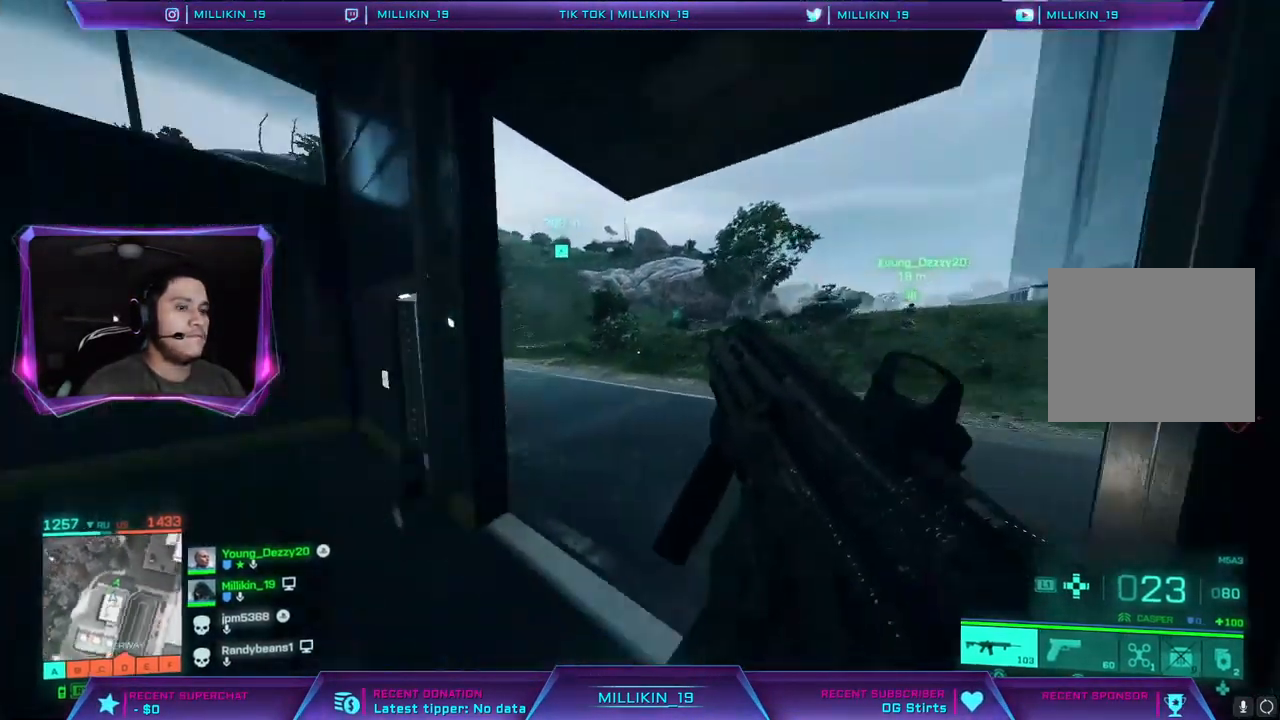
{"buttons": [], "left_stick": "left", "right_stick": "left", "events": [[17, "right_stick", "center"], [333, "right_stick", "left"], [467, "left_stick", "left"]]}
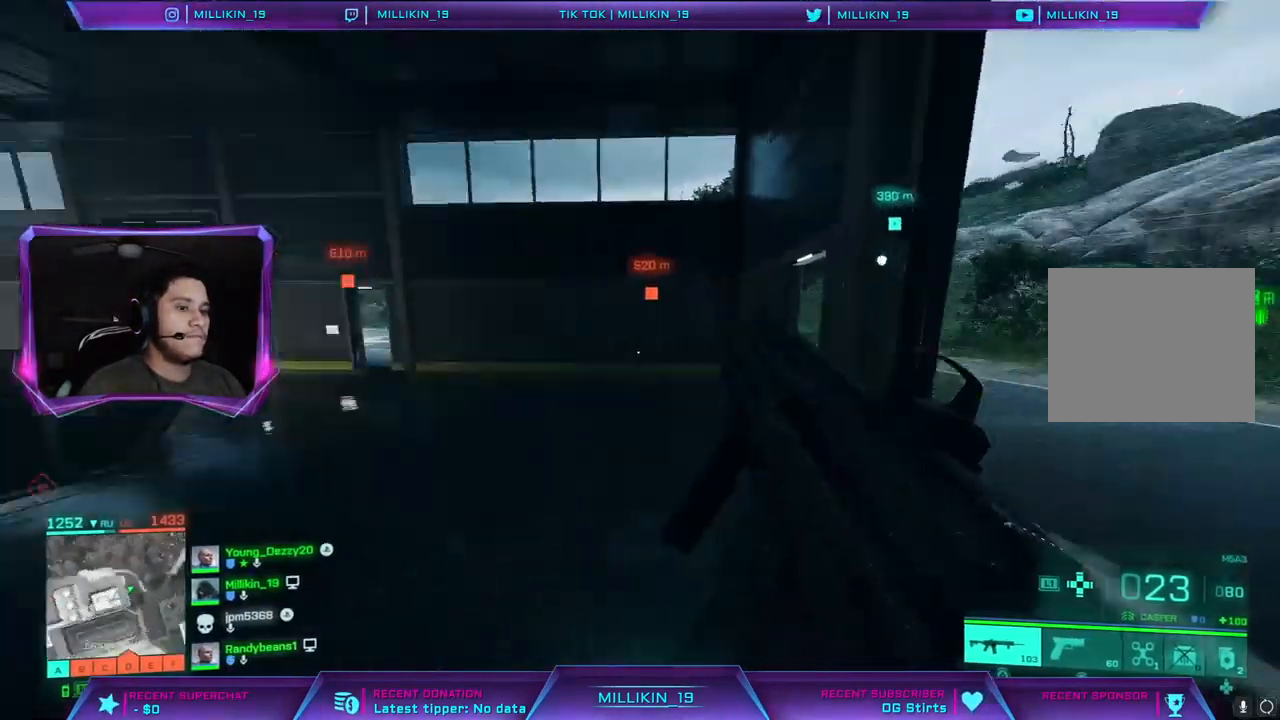
{"buttons": [], "left_stick": "up-left", "right_stick": "center", "events": [[33, "left_stick", "up-left"], [133, "right_stick", "center"]]}
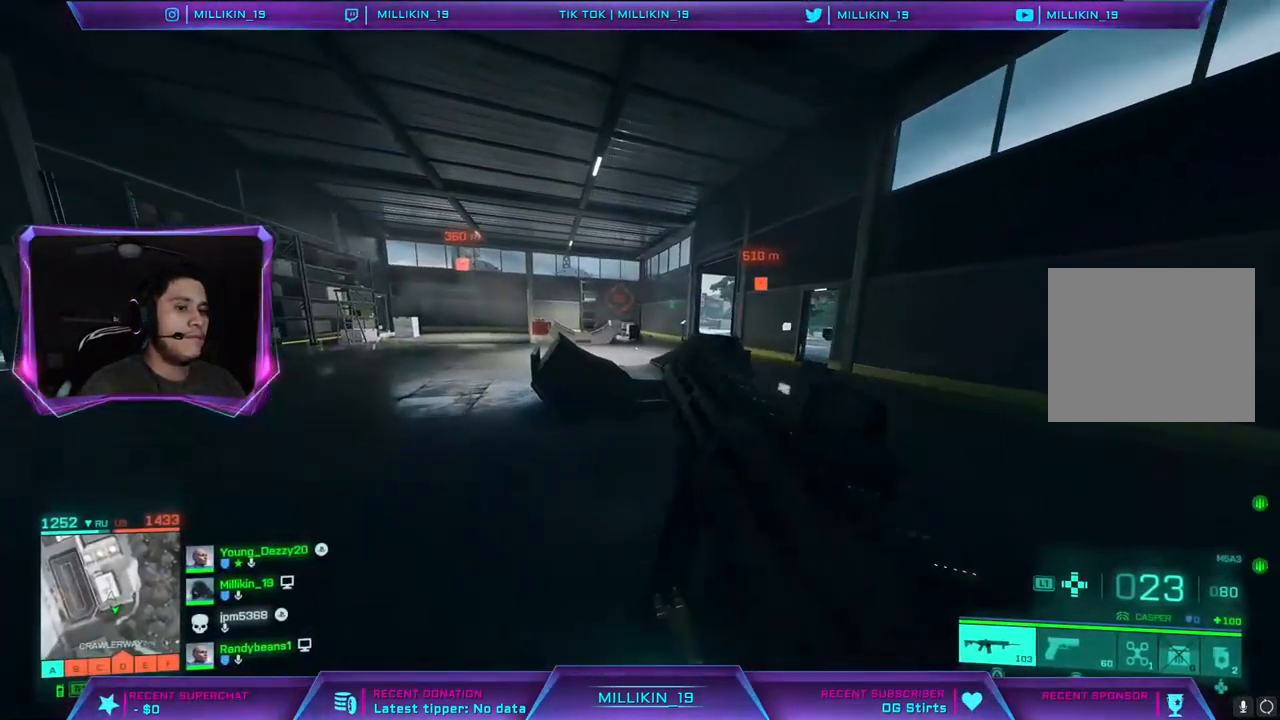
{"buttons": [], "left_stick": "up-left", "right_stick": "center", "events": [[300, "right_stick", "left"], [417, "right_stick", "center"]]}
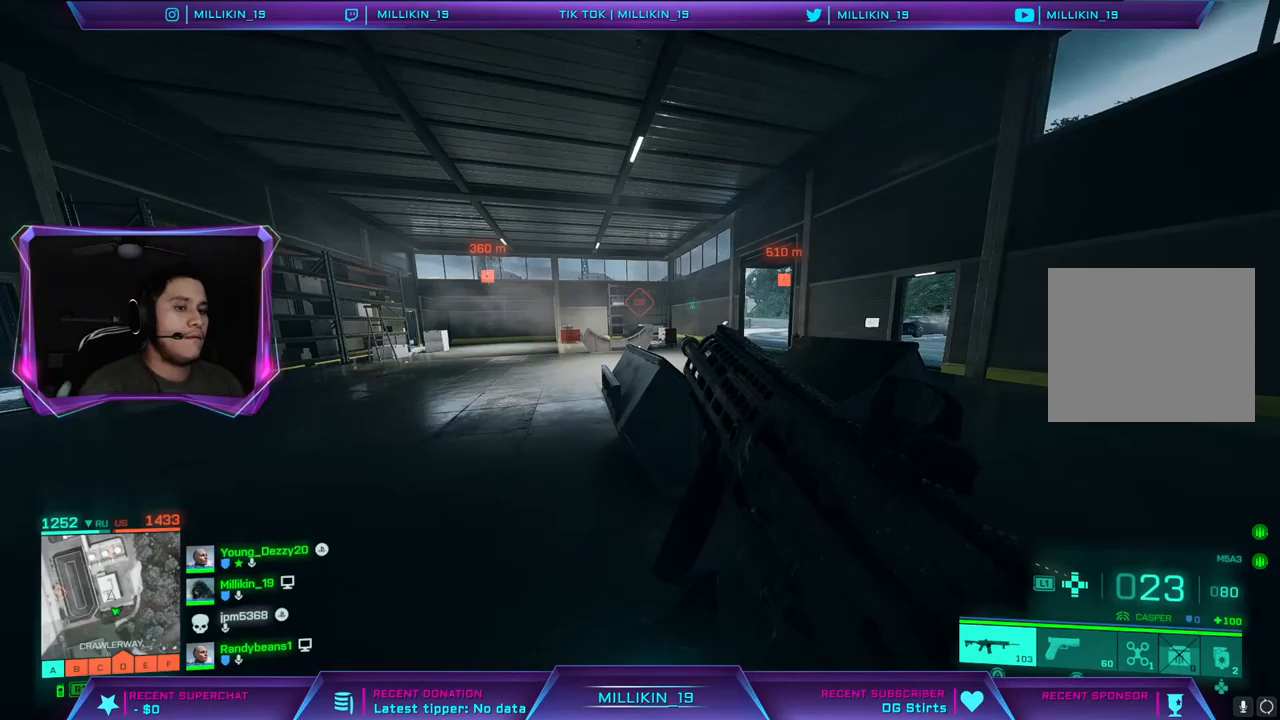
{"buttons": ["L3"], "left_stick": "up-left", "right_stick": "center", "events": [[483, "L3", "down"]]}
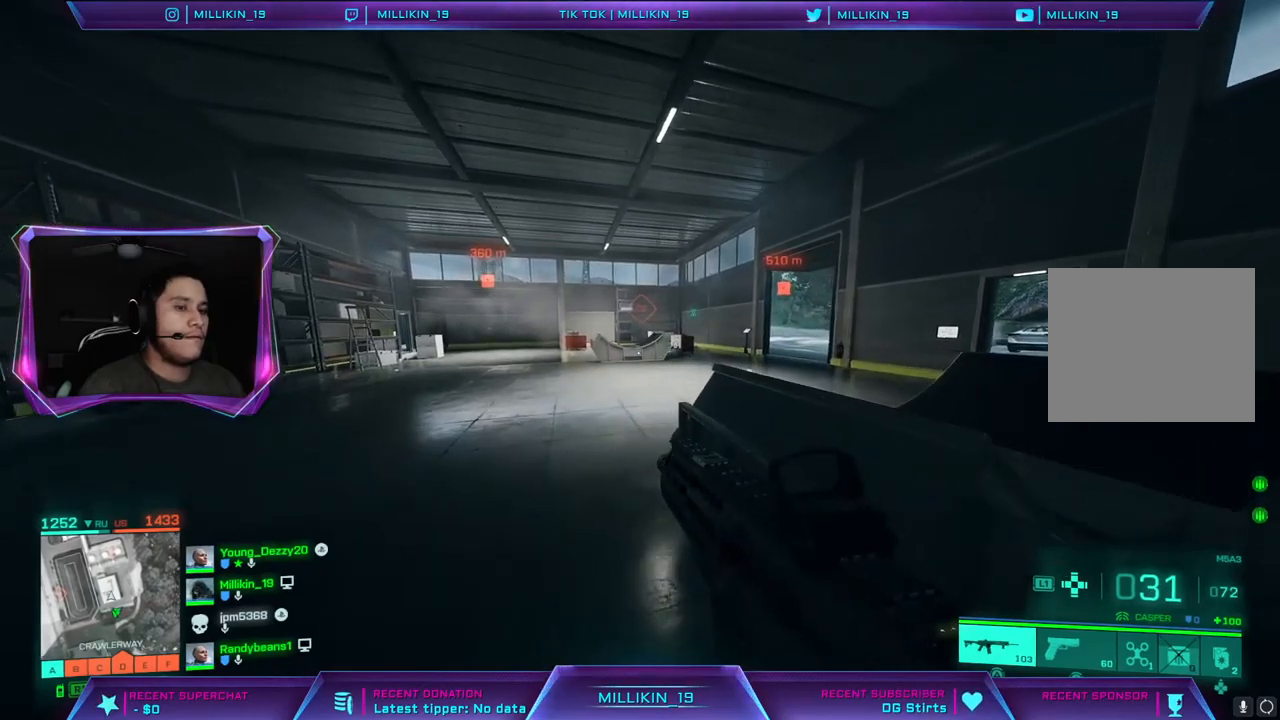
{"buttons": ["L3"], "left_stick": "up-left", "right_stick": "center", "events": [[117, "L3", "up"], [183, "L3", "down"]]}